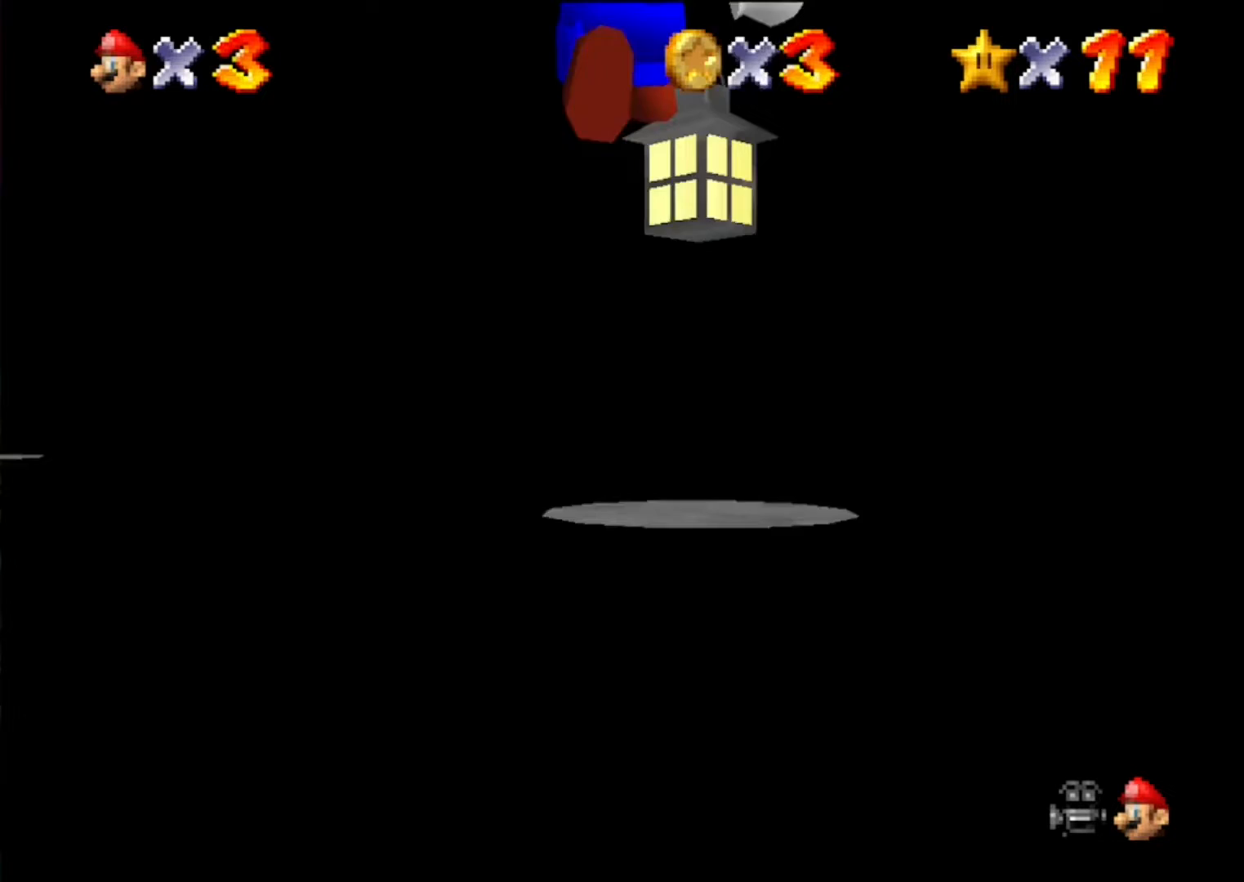
Gameplay with a controller (Nintendo layout); each line is a JSON object with the inputs held at the frame after it. "events" lists button and stick changes between this image and that frame as [ms after this image, input, new state], when the widget could be followed in between. Not read: L3 R3.
{"buttons": ["C_DOWN", "C_RIGHT"], "left_stick": "down-right", "events": [[33, "A", "up"], [433, "left_stick", "down-right"], [500, "C_DOWN", "down"], [500, "C_RIGHT", "down"]]}
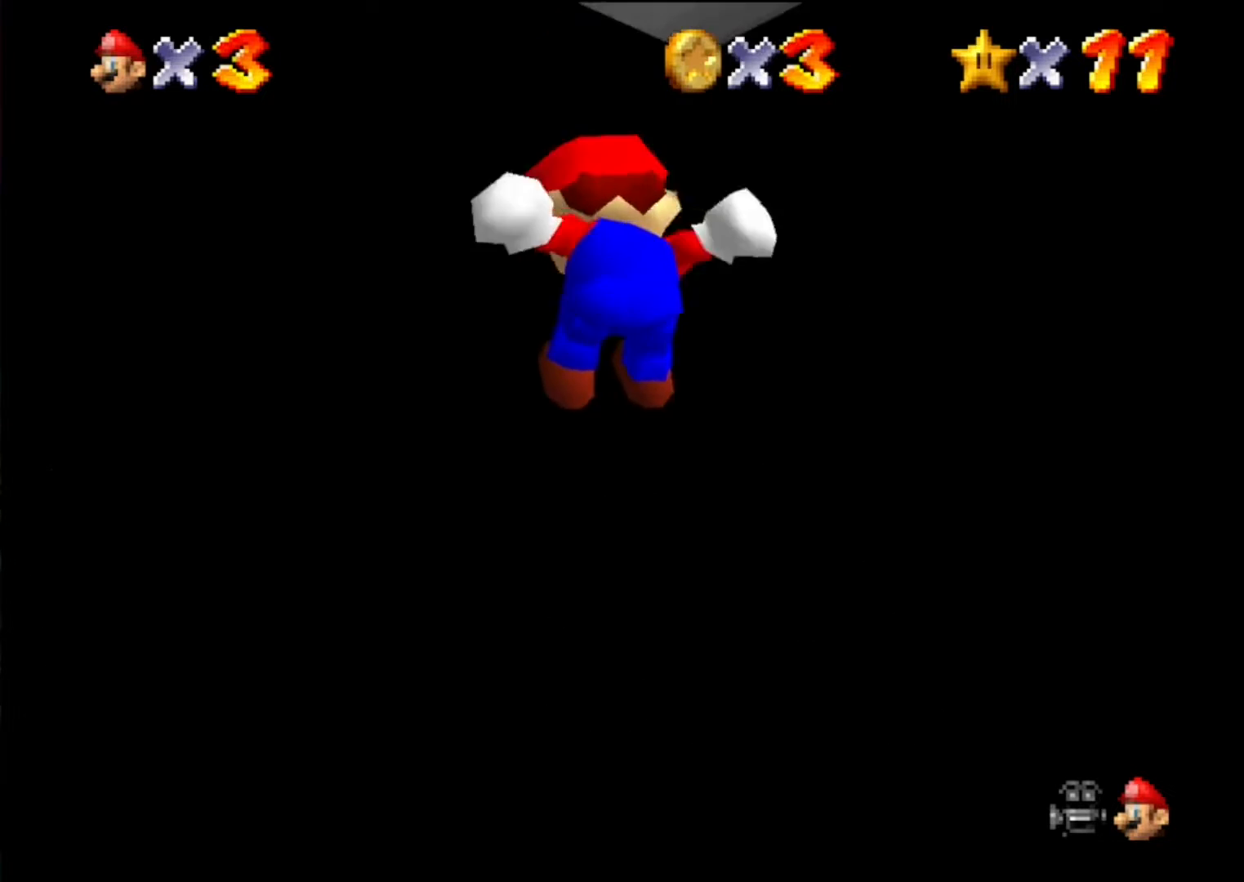
{"buttons": [], "left_stick": "center", "events": [[100, "C_DOWN", "up"], [100, "C_RIGHT", "up"], [100, "left_stick", "center"], [200, "C_DOWN", "down"], [200, "C_RIGHT", "down"], [300, "C_DOWN", "up"], [300, "C_RIGHT", "up"], [433, "C_DOWN", "down"], [433, "C_RIGHT", "down"], [500, "C_DOWN", "up"], [500, "C_RIGHT", "up"]]}
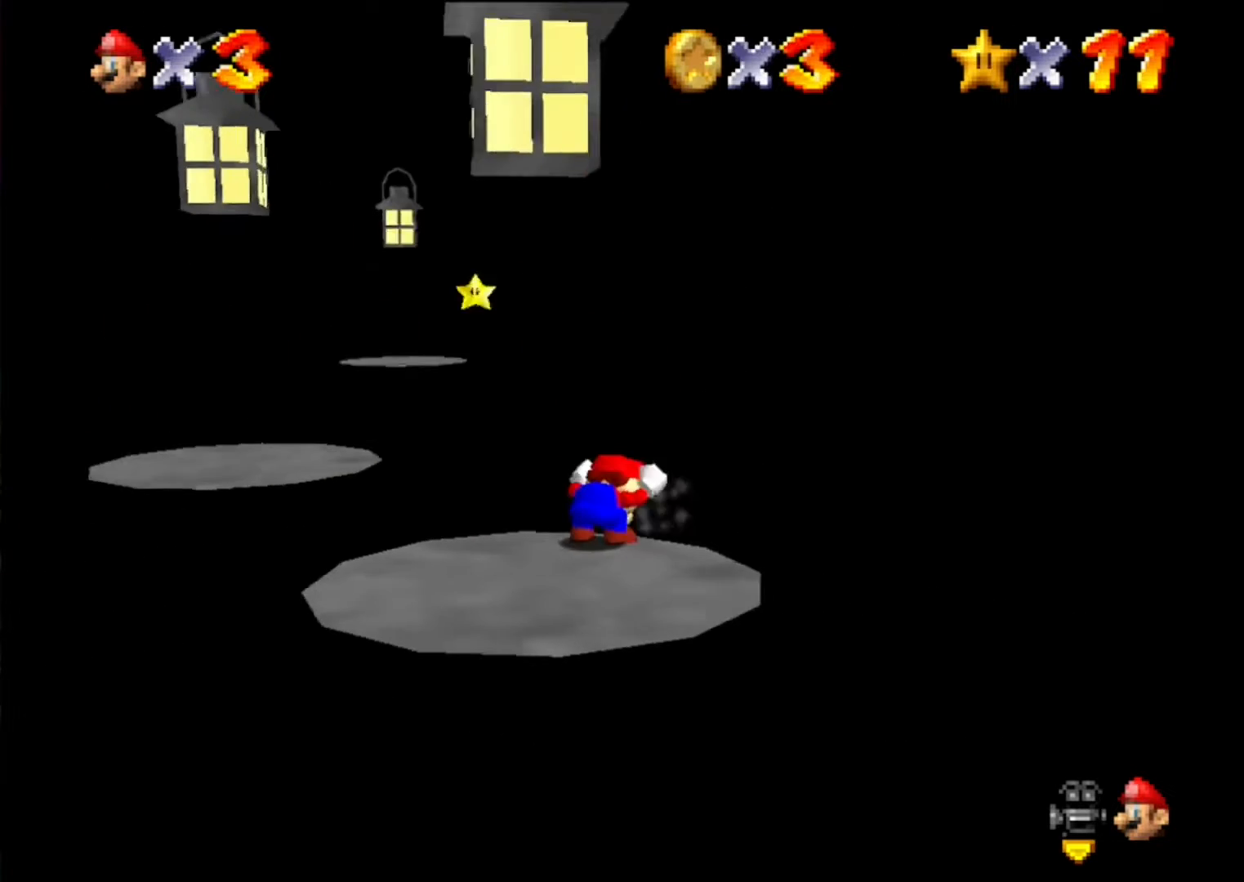
{"buttons": [], "left_stick": "center", "events": []}
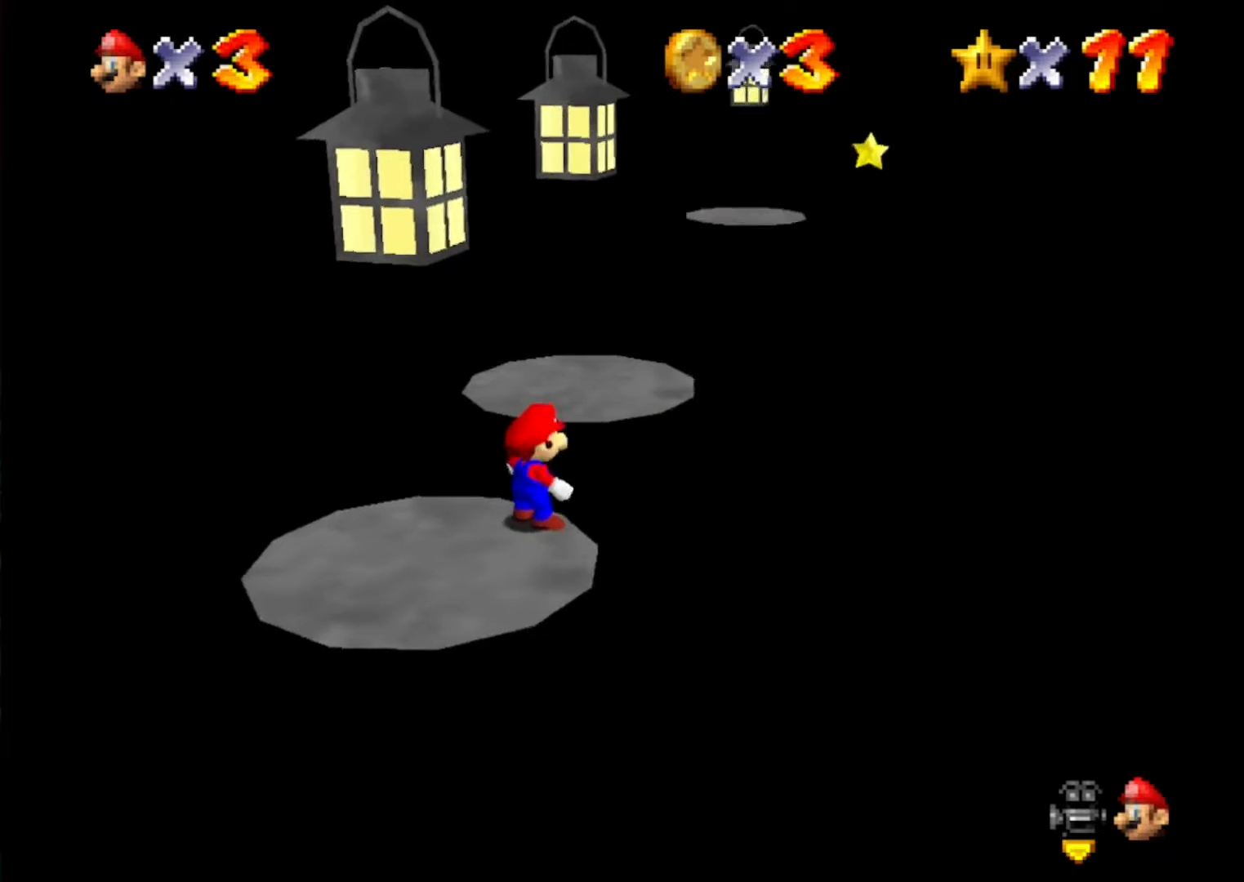
{"buttons": ["A"], "left_stick": "up", "events": [[67, "left_stick", "up-right"], [133, "A", "down"], [467, "left_stick", "up"]]}
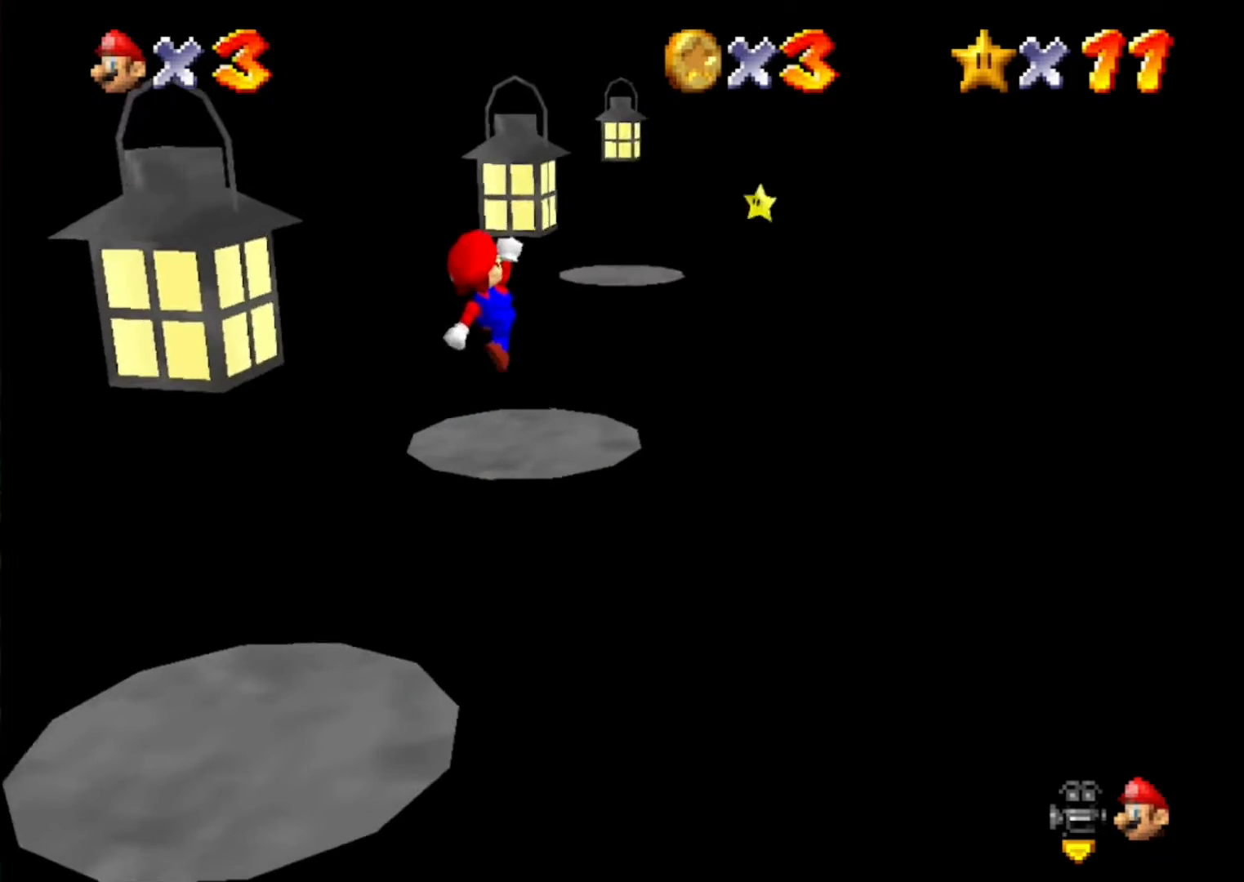
{"buttons": [], "left_stick": "up-left", "events": [[100, "B", "down"], [200, "B", "up"], [233, "A", "up"], [333, "left_stick", "up-left"]]}
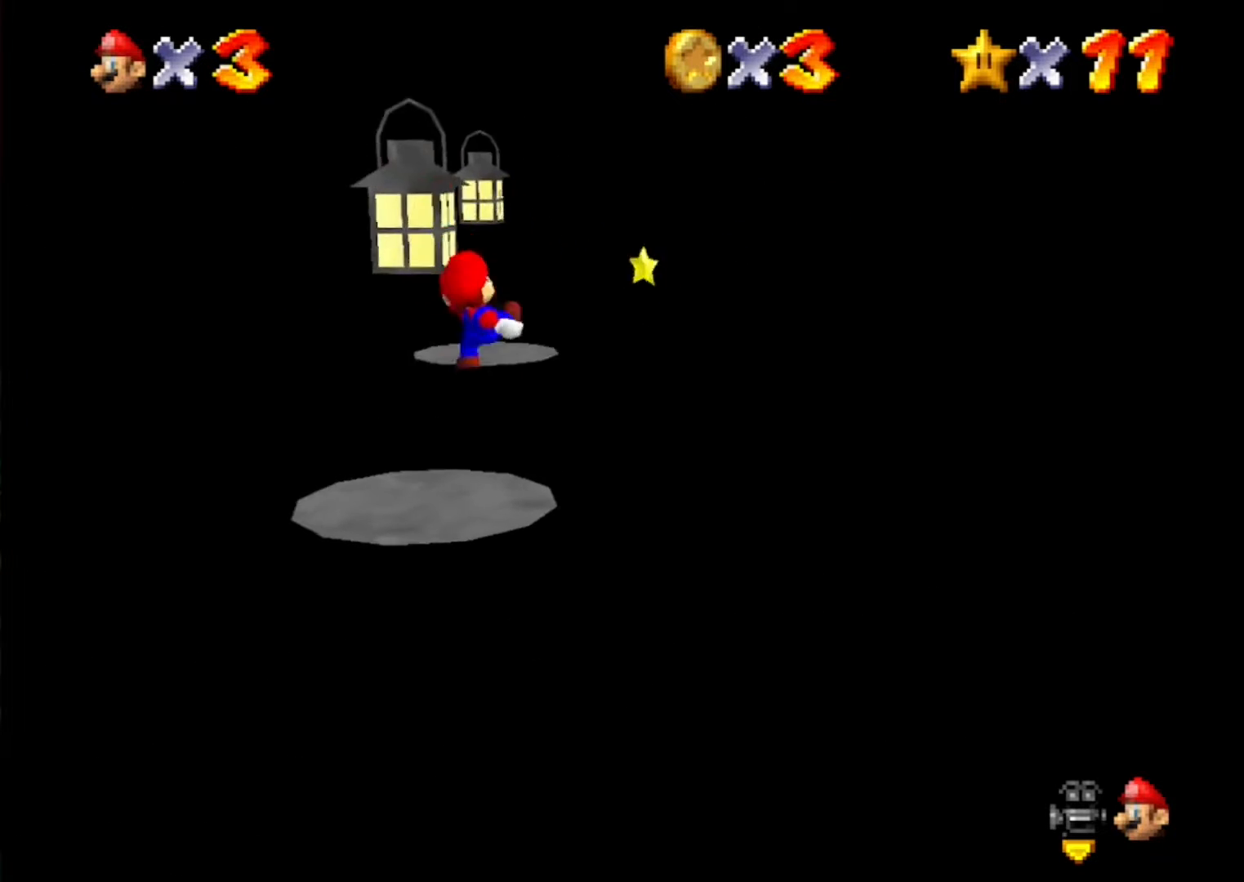
{"buttons": [], "left_stick": "center", "events": [[200, "left_stick", "left"], [367, "left_stick", "center"]]}
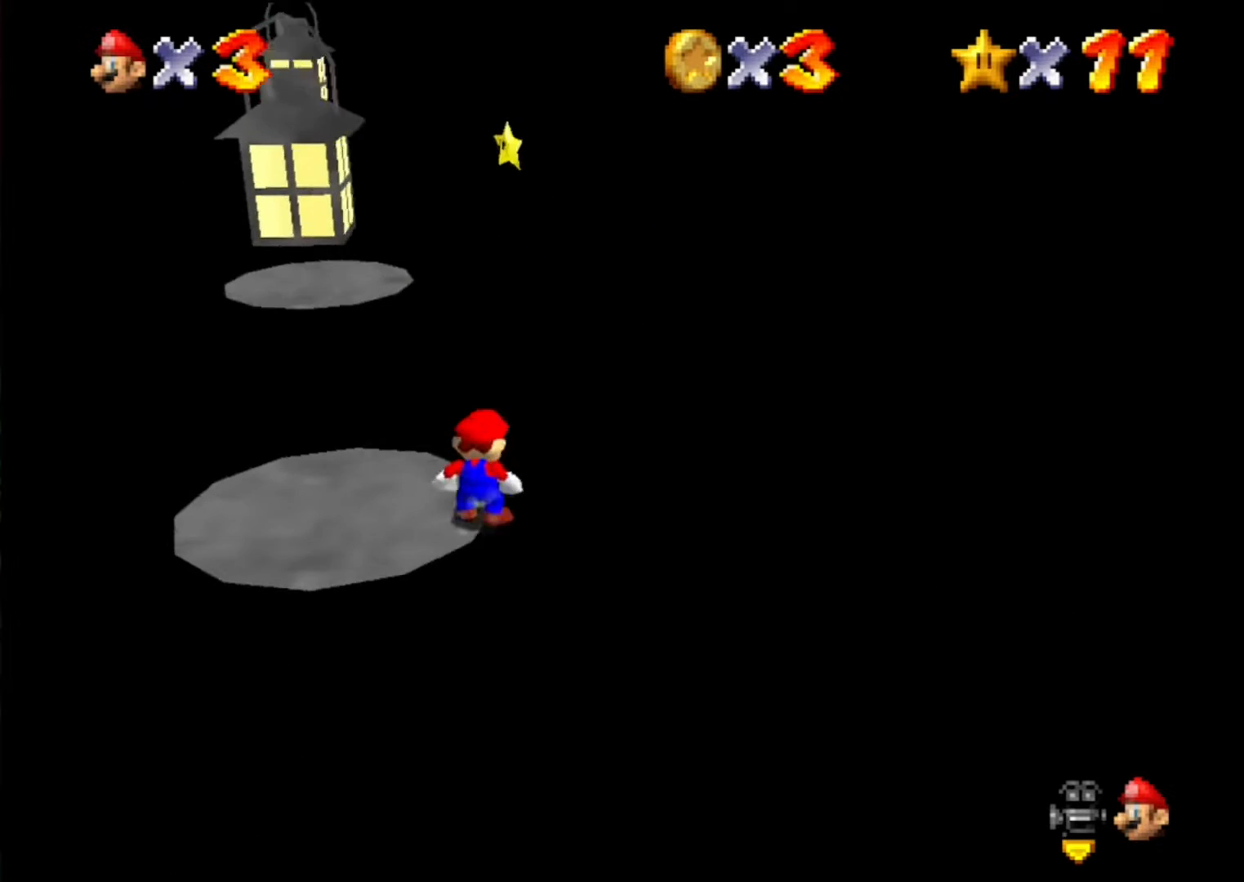
{"buttons": [], "left_stick": "down-left", "events": [[67, "left_stick", "left"], [200, "left_stick", "center"], [467, "left_stick", "down-left"]]}
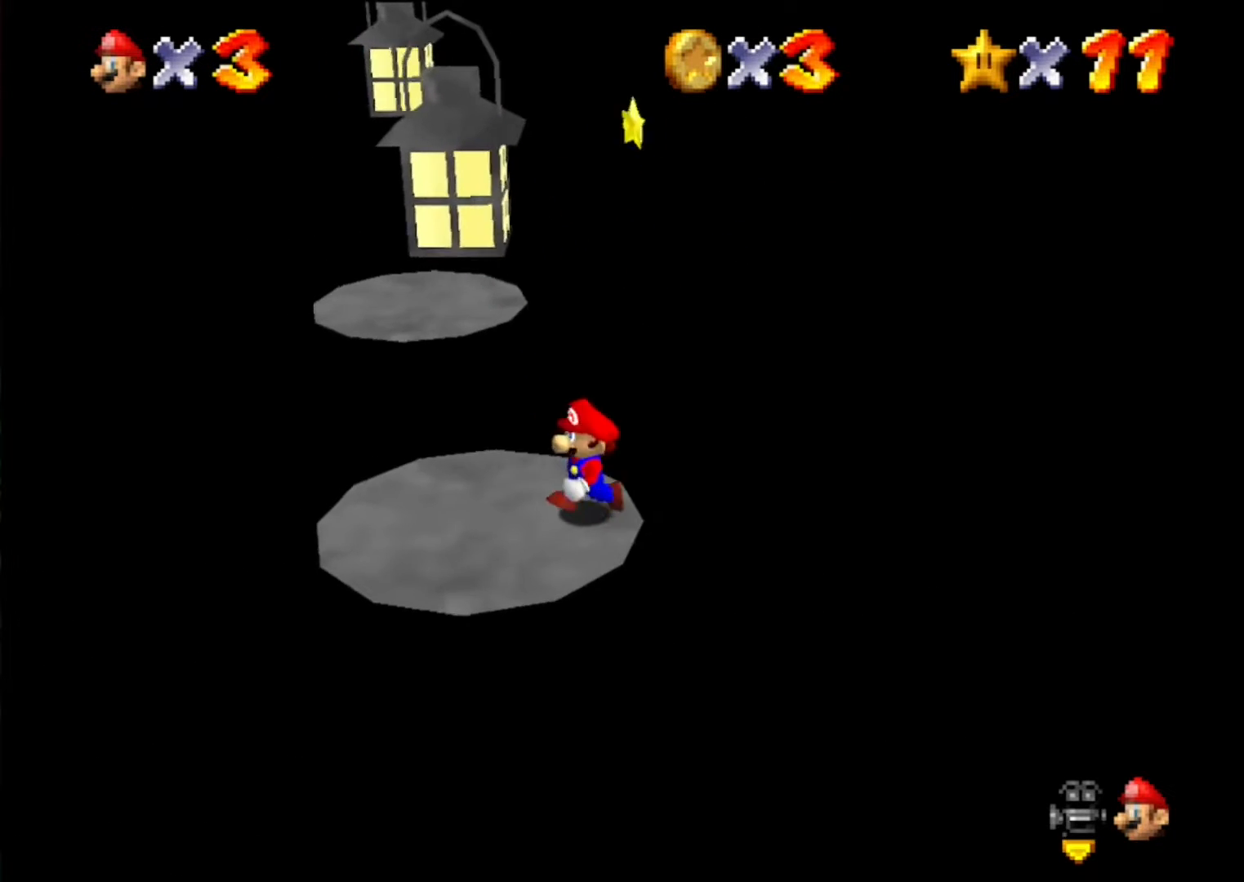
{"buttons": [], "left_stick": "up", "events": [[100, "left_stick", "left"], [200, "left_stick", "up-left"], [333, "left_stick", "up"]]}
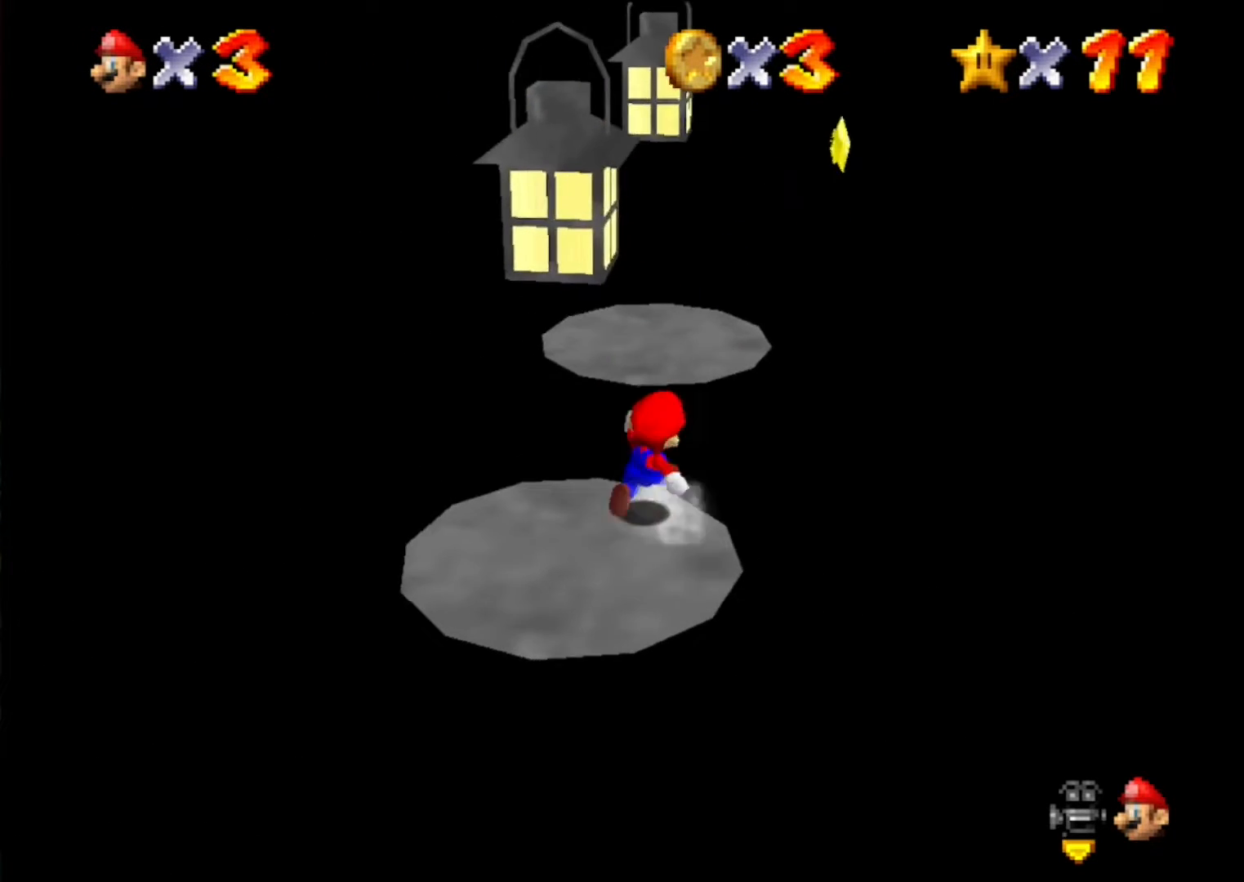
{"buttons": ["A"], "left_stick": "down-left", "events": [[33, "A", "down"], [33, "left_stick", "up-right"], [467, "left_stick", "down-left"]]}
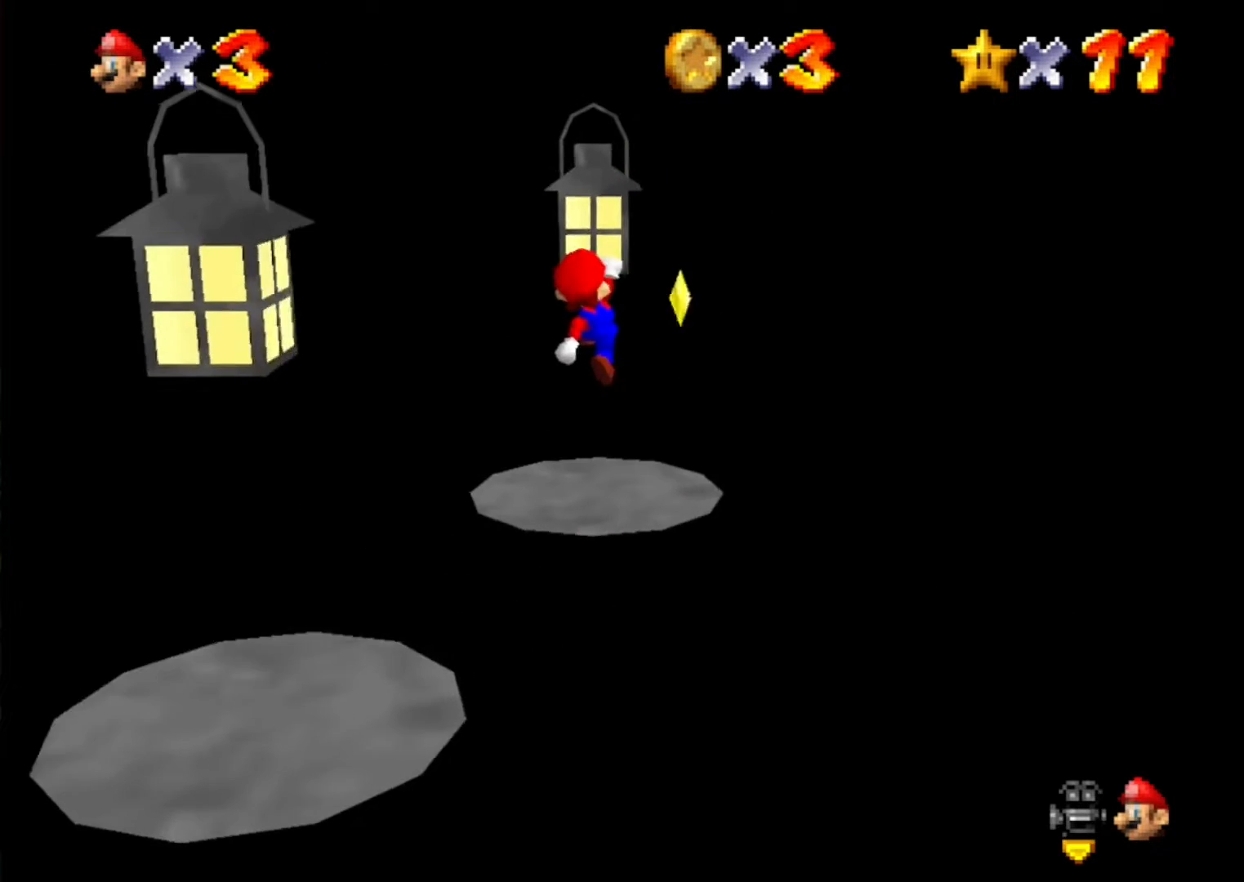
{"buttons": [], "left_stick": "center", "events": [[33, "B", "down"], [100, "left_stick", "up"], [133, "B", "up"], [167, "A", "up"], [167, "left_stick", "center"], [233, "left_stick", "up-right"], [367, "left_stick", "right"], [467, "left_stick", "center"]]}
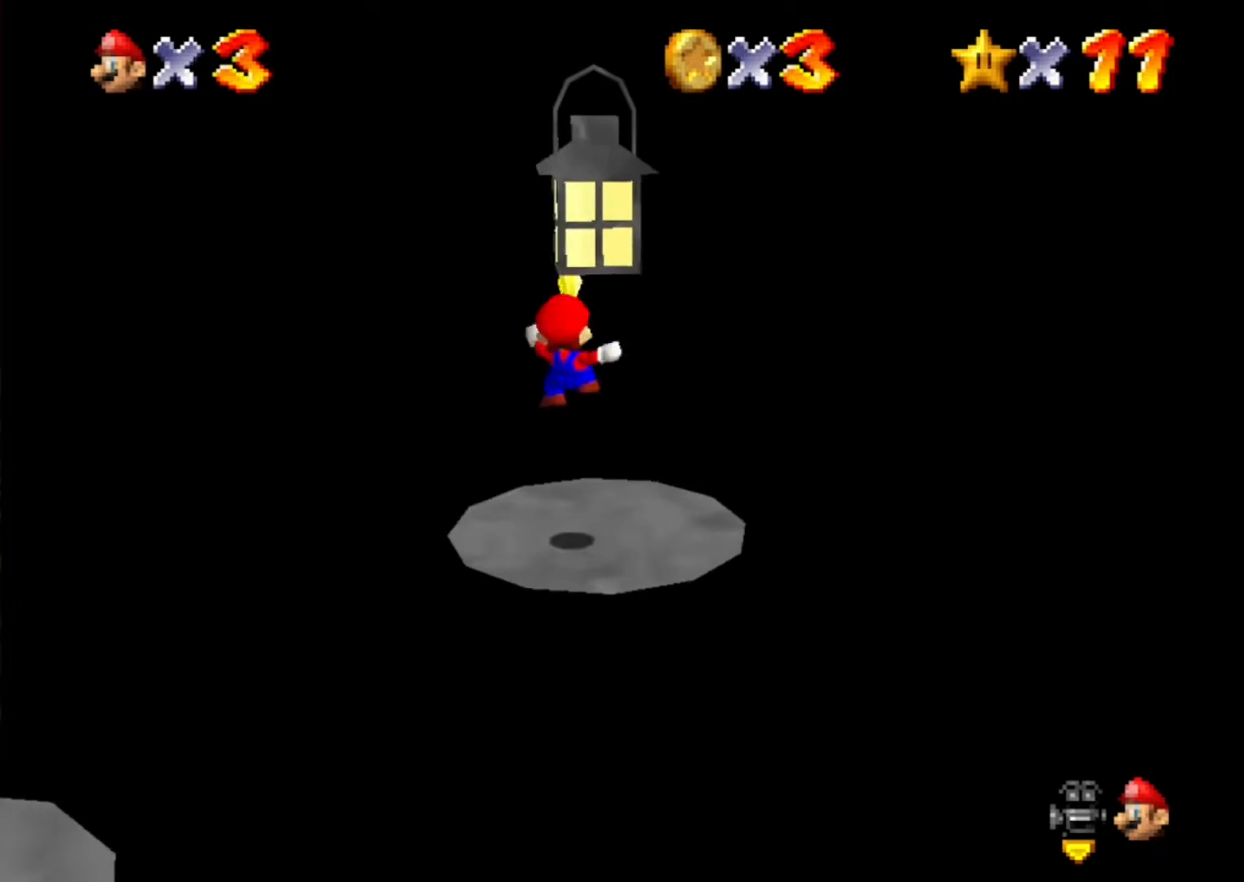
{"buttons": [], "left_stick": "center", "events": [[33, "left_stick", "down"], [167, "left_stick", "center"], [367, "C_LEFT", "down"], [500, "C_LEFT", "up"]]}
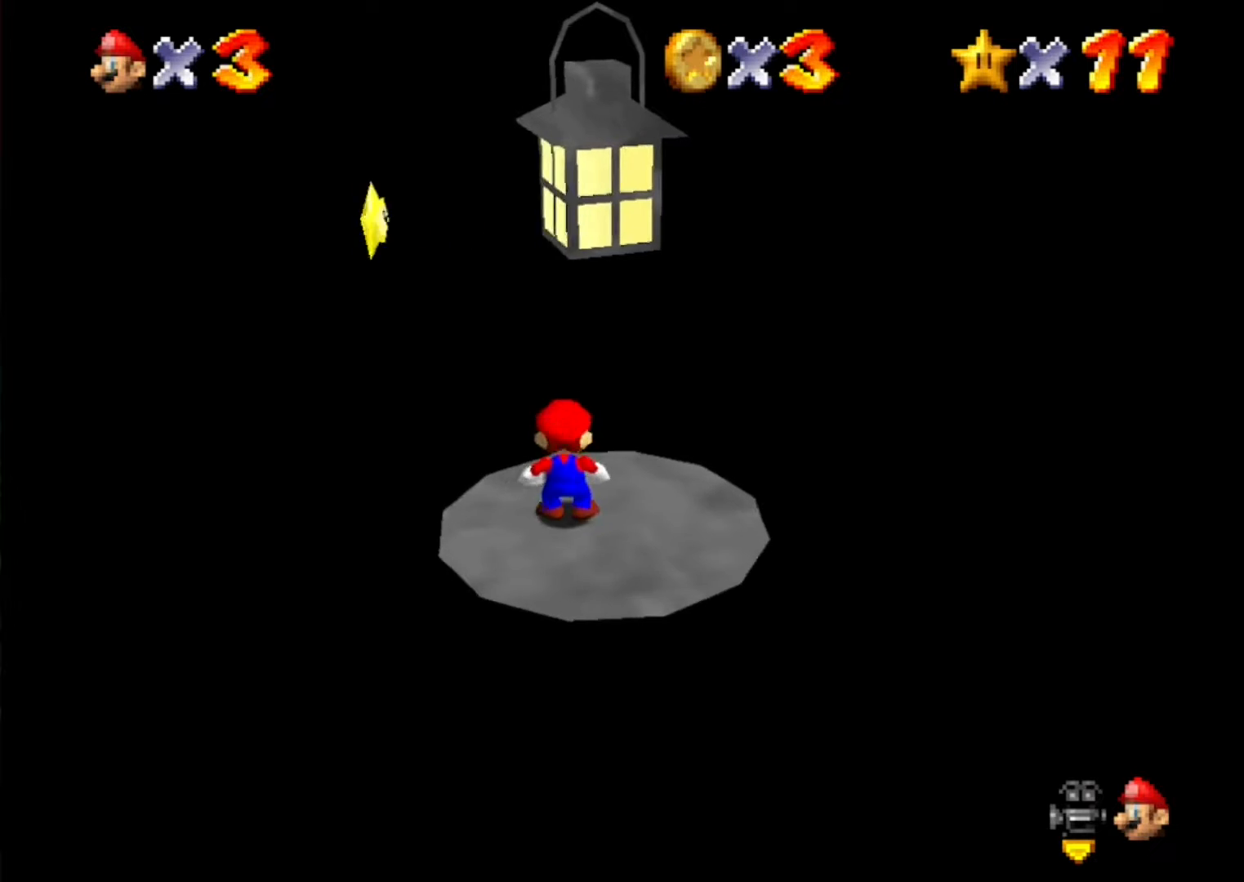
{"buttons": ["A"], "left_stick": "up-left", "events": [[133, "left_stick", "up-left"], [467, "A", "down"]]}
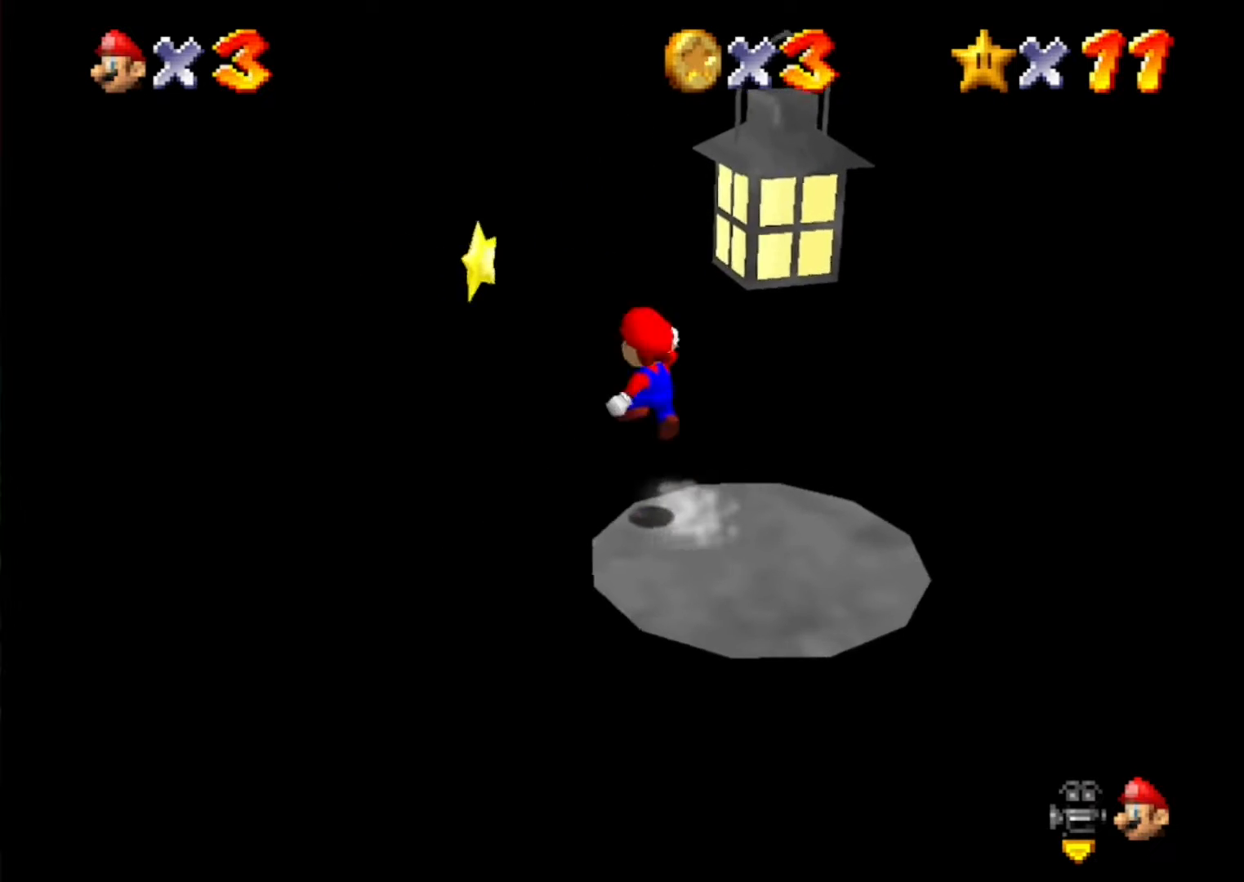
{"buttons": [], "left_stick": "up", "events": [[167, "left_stick", "up"], [367, "A", "up"]]}
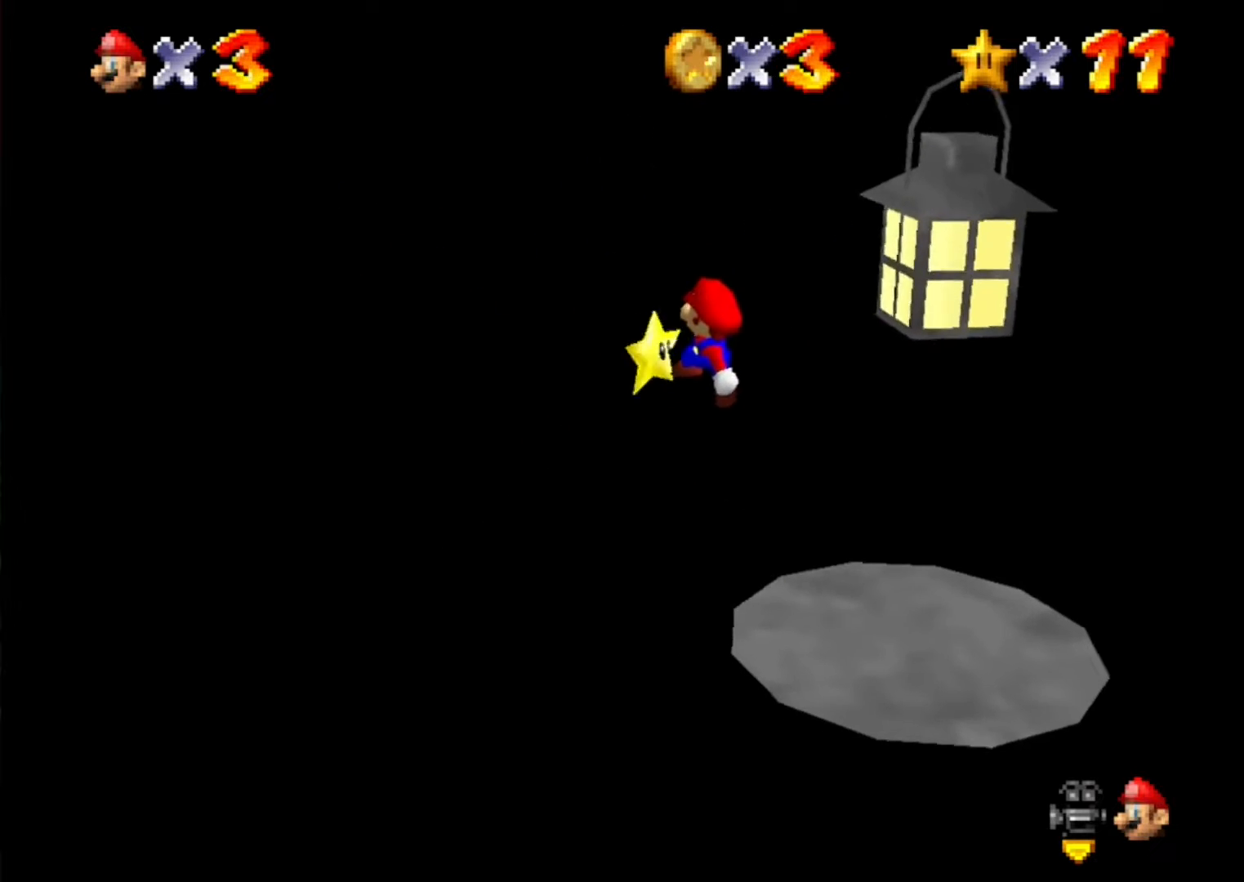
{"buttons": [], "left_stick": "up", "events": [[33, "left_stick", "down-right"], [133, "B", "down"], [133, "left_stick", "up-right"], [200, "left_stick", "up"], [233, "B", "up"]]}
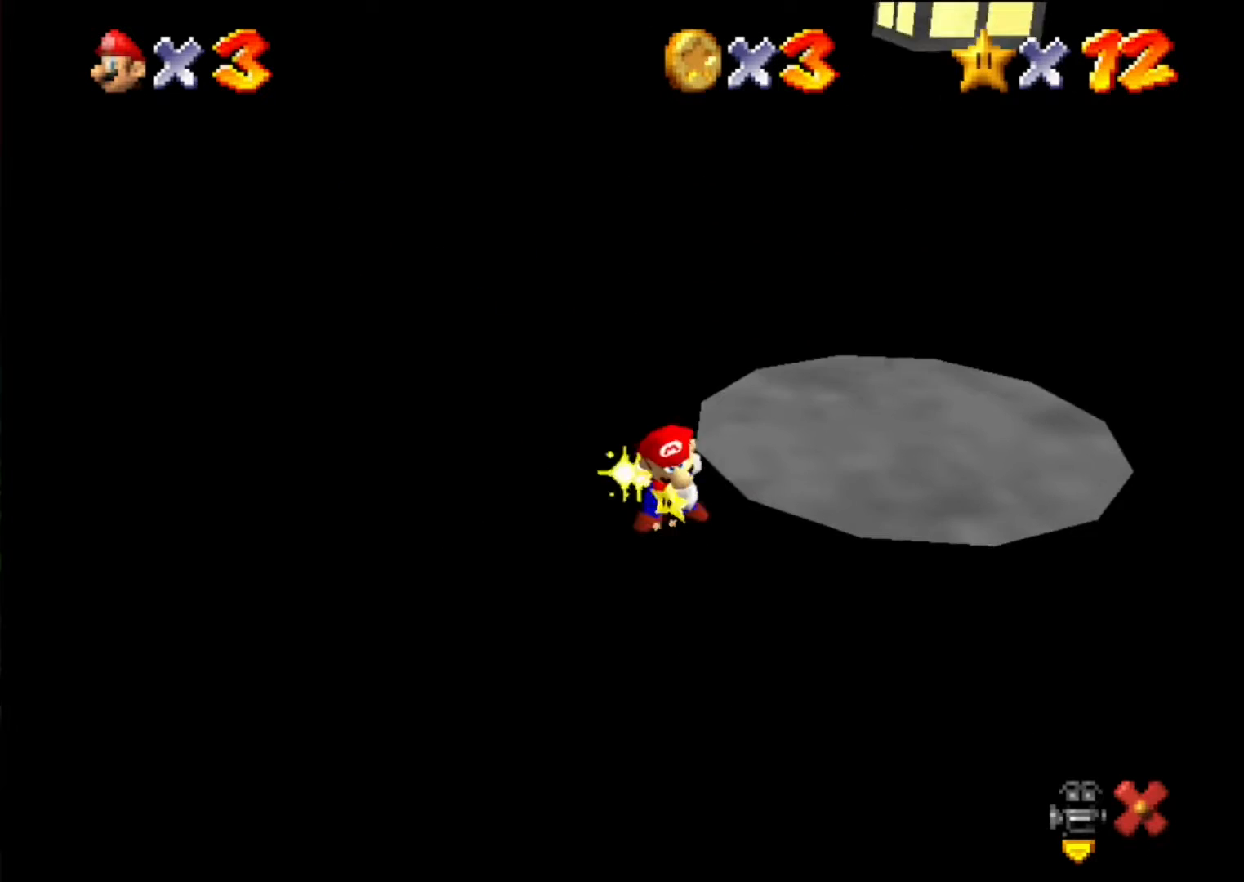
{"buttons": [], "left_stick": "center", "events": [[100, "left_stick", "center"]]}